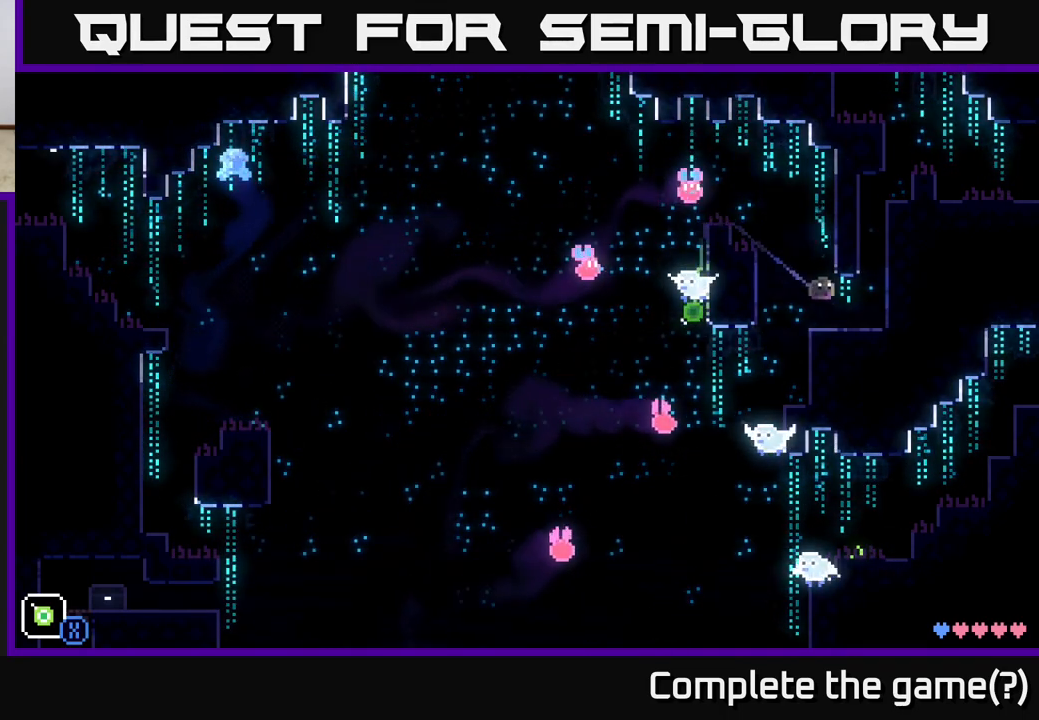
Gameplay with a controller (Xbox layout); each line is a JSON object with the inputs held at the frame after it. "events" lists button and stick changes between this image and that frame as [ms after this image, input, new state], when the widget could be followed in between.
{"buttons": [], "left_stick": "center", "right_stick": "center", "events": [[400, "left_stick", "center"]]}
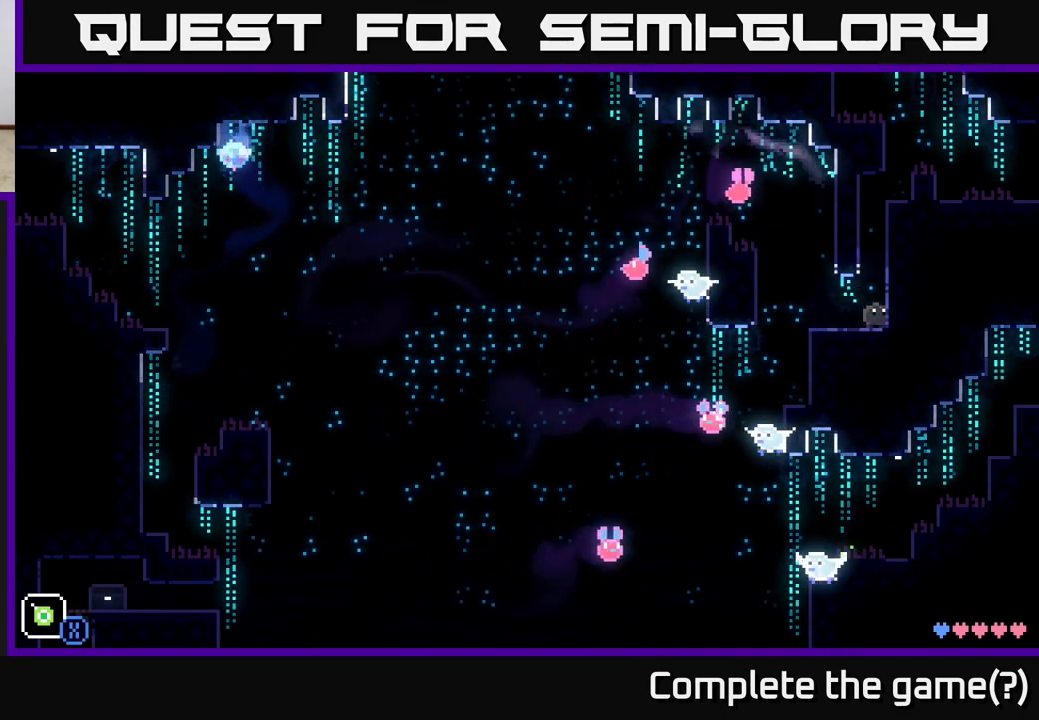
{"buttons": [], "left_stick": "center", "right_stick": "center", "events": [[317, "left_stick", "left"], [483, "left_stick", "center"]]}
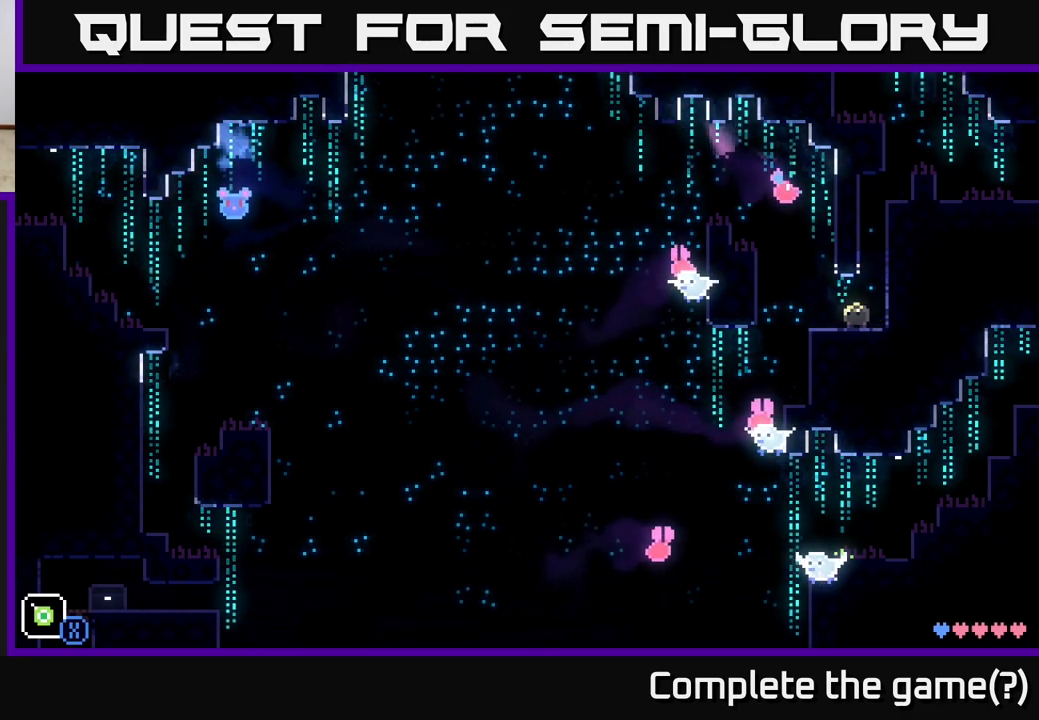
{"buttons": [], "left_stick": "center", "right_stick": "center", "events": []}
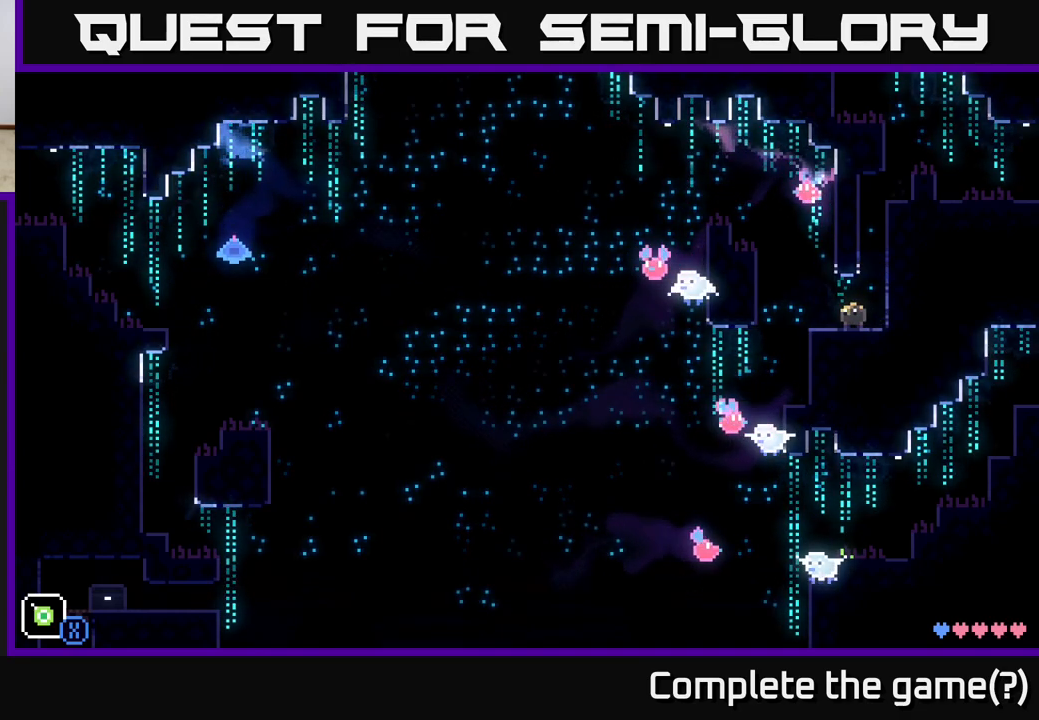
{"buttons": [], "left_stick": "center", "right_stick": "center", "events": [[200, "left_stick", "right"], [467, "left_stick", "center"]]}
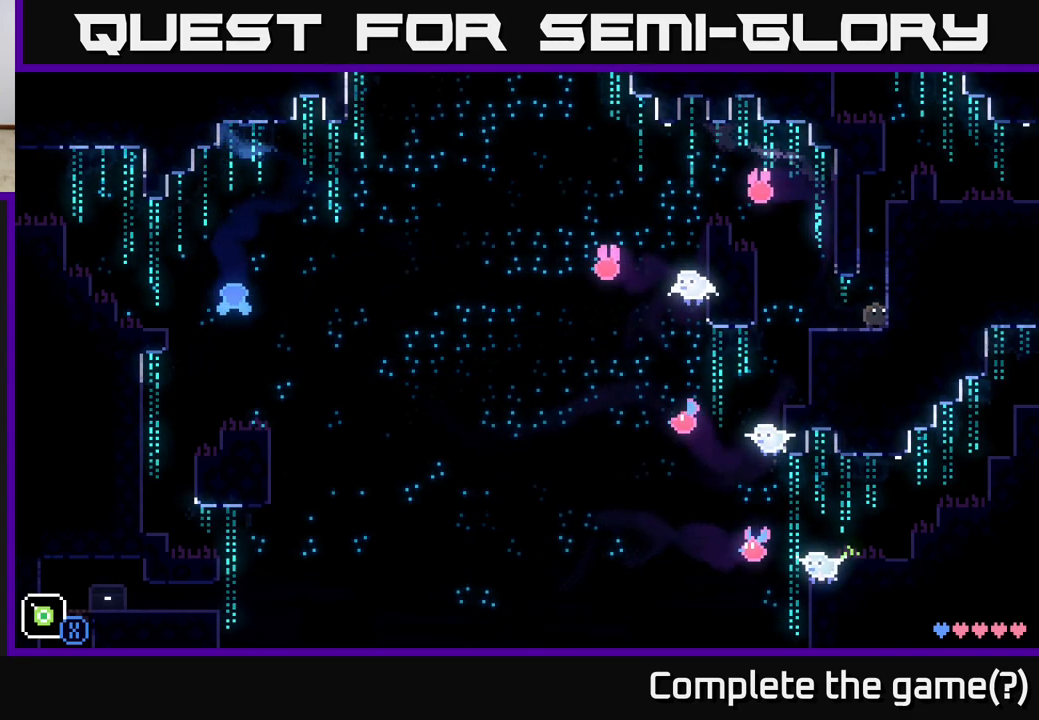
{"buttons": [], "left_stick": "center", "right_stick": "center", "events": []}
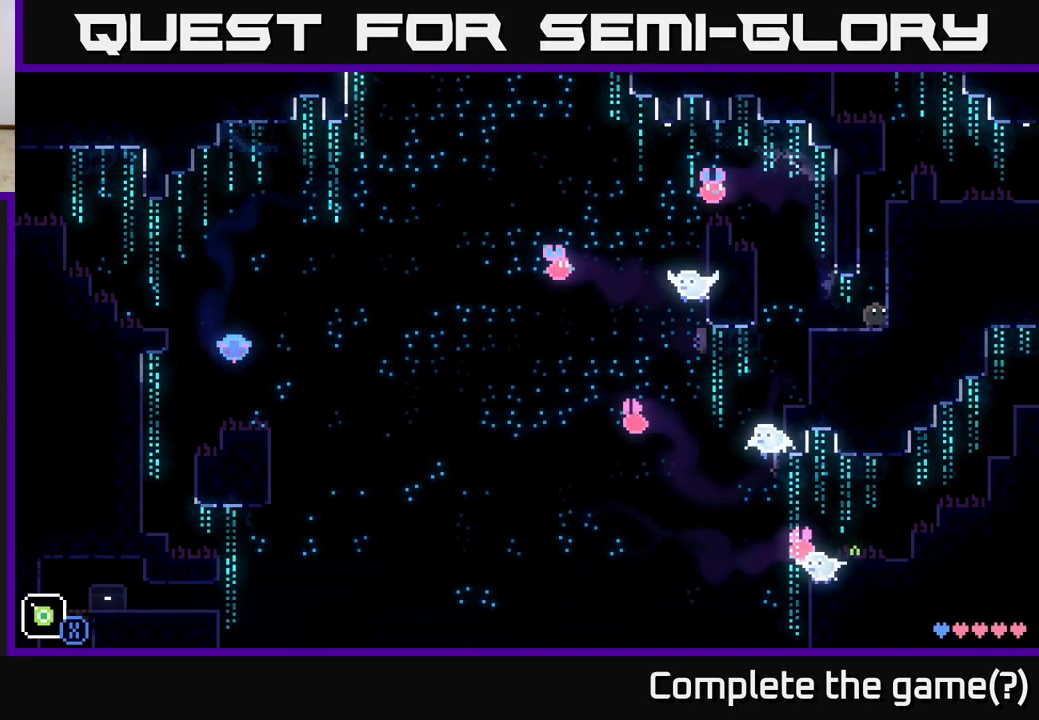
{"buttons": [], "left_stick": "center", "right_stick": "center", "events": []}
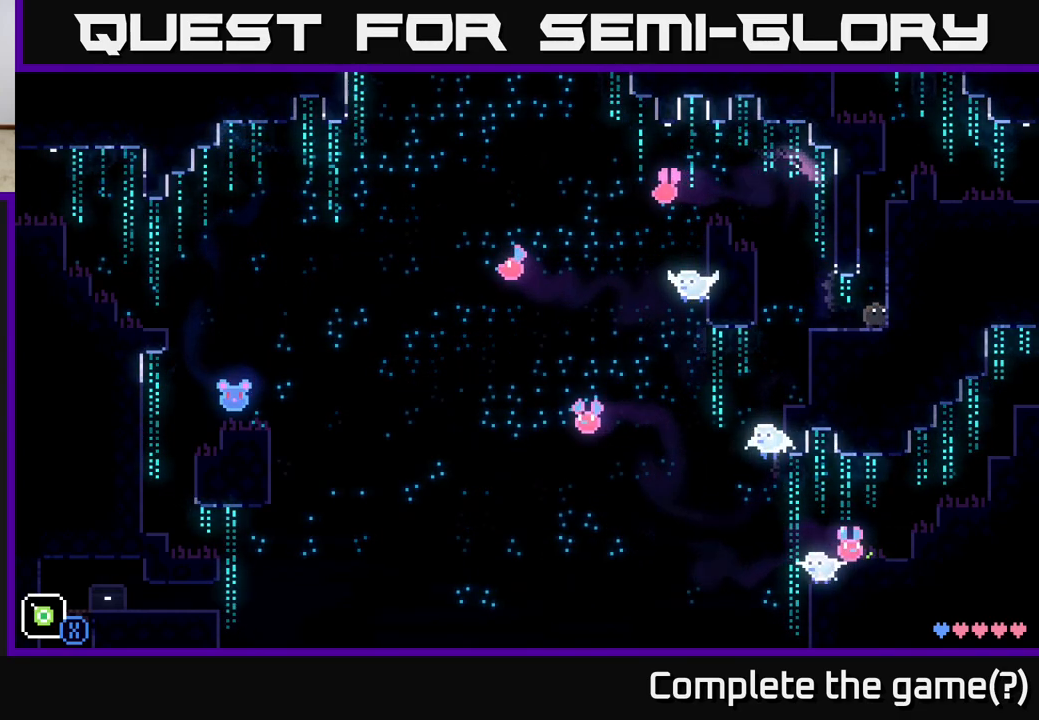
{"buttons": [], "left_stick": "center", "right_stick": "center", "events": []}
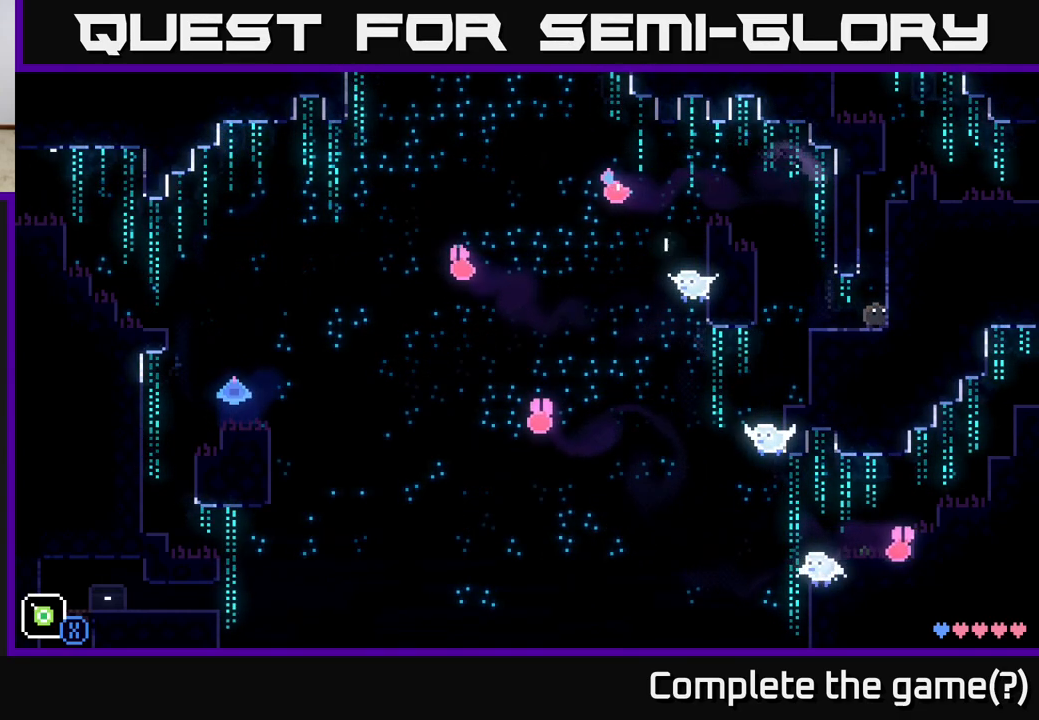
{"buttons": [], "left_stick": "left", "right_stick": "center", "events": [[383, "left_stick", "left"]]}
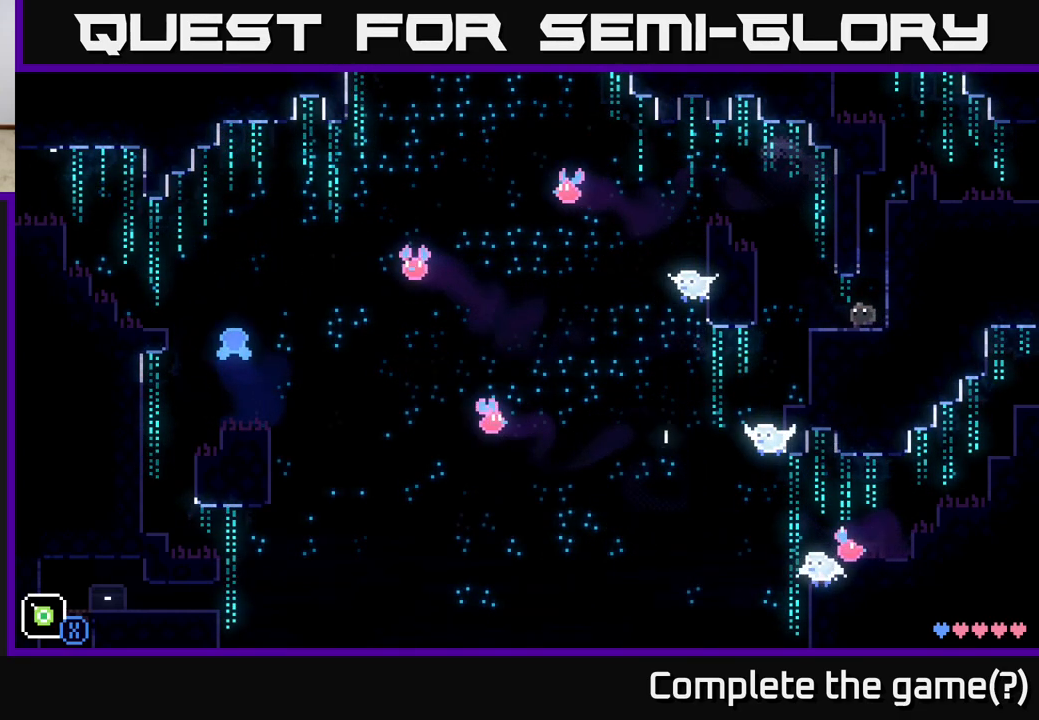
{"buttons": [], "left_stick": "center", "right_stick": "center", "events": [[33, "left_stick", "center"], [167, "left_stick", "left"], [500, "left_stick", "center"]]}
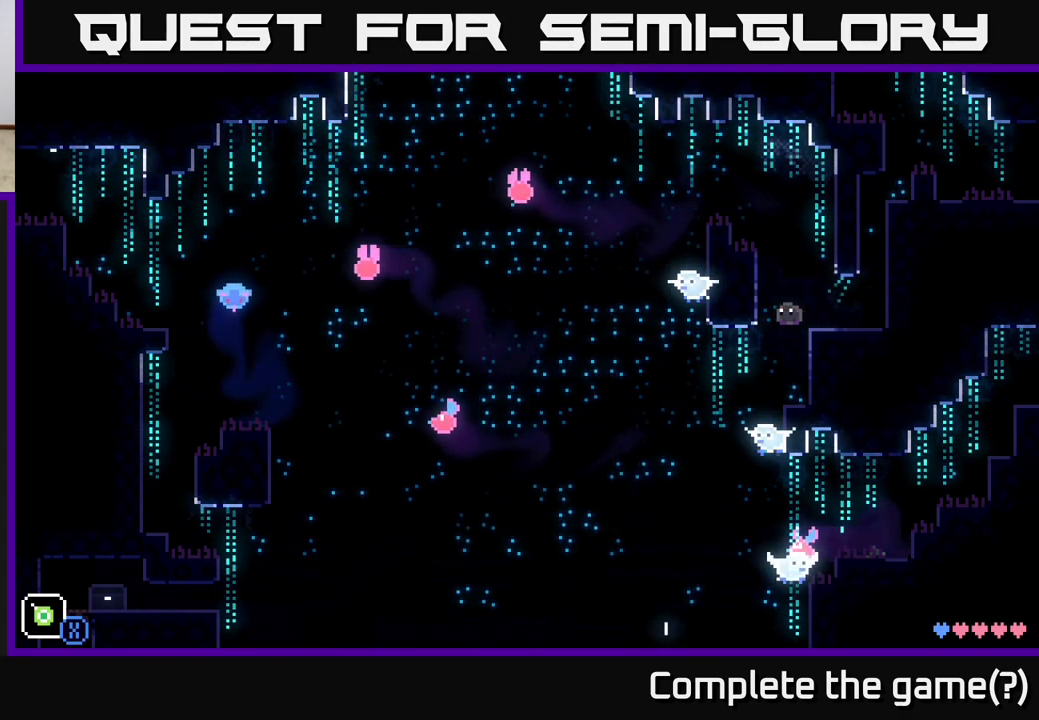
{"buttons": [], "left_stick": "left", "right_stick": "center", "events": [[183, "left_stick", "left"]]}
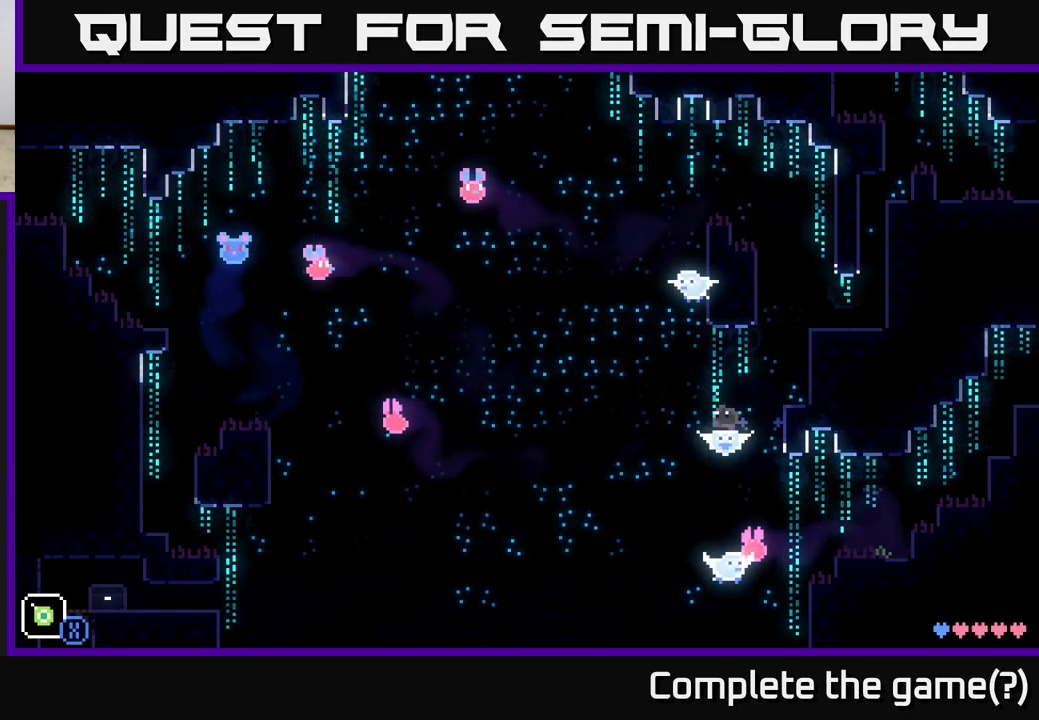
{"buttons": [], "left_stick": "left", "right_stick": "center", "events": []}
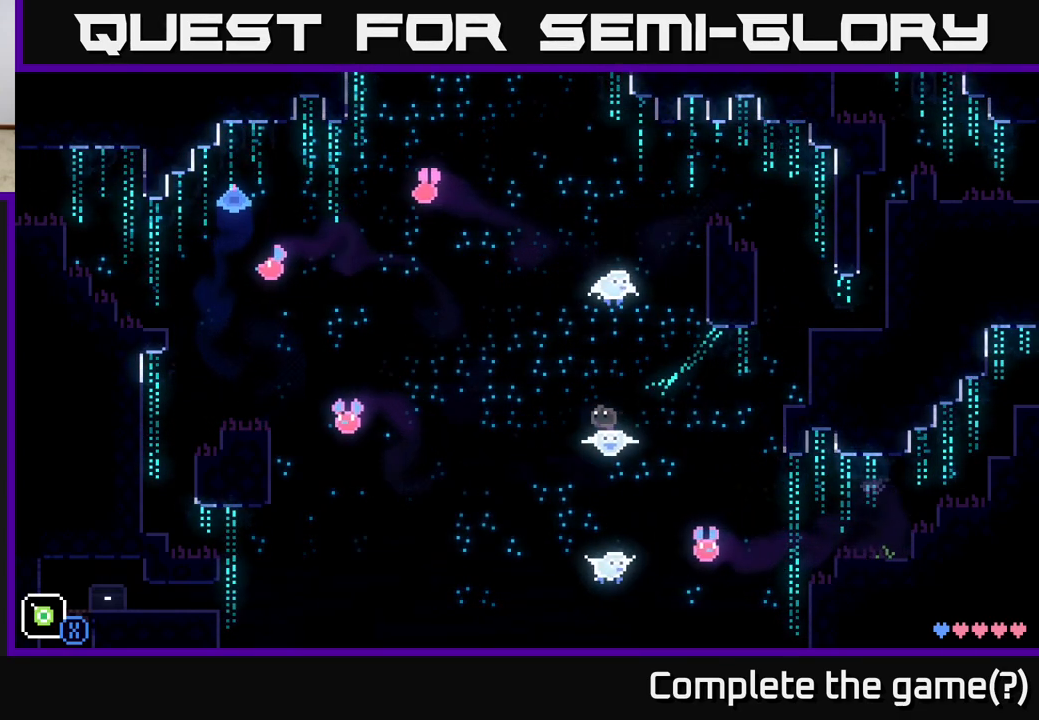
{"buttons": [], "left_stick": "left", "right_stick": "center", "events": []}
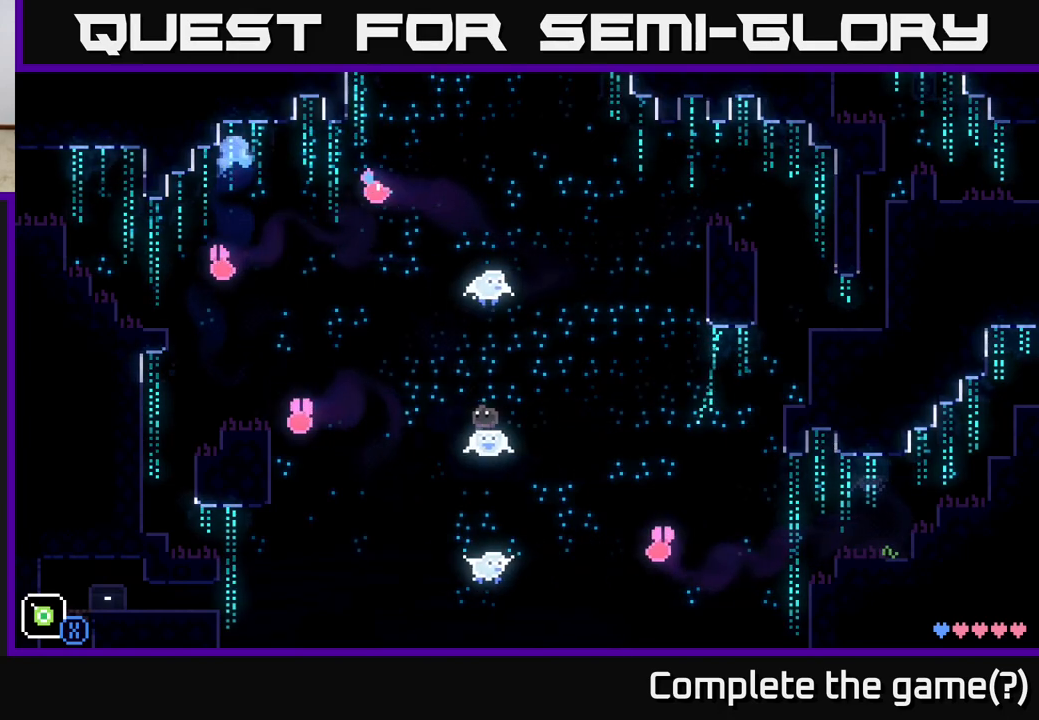
{"buttons": [], "left_stick": "left", "right_stick": "center", "events": []}
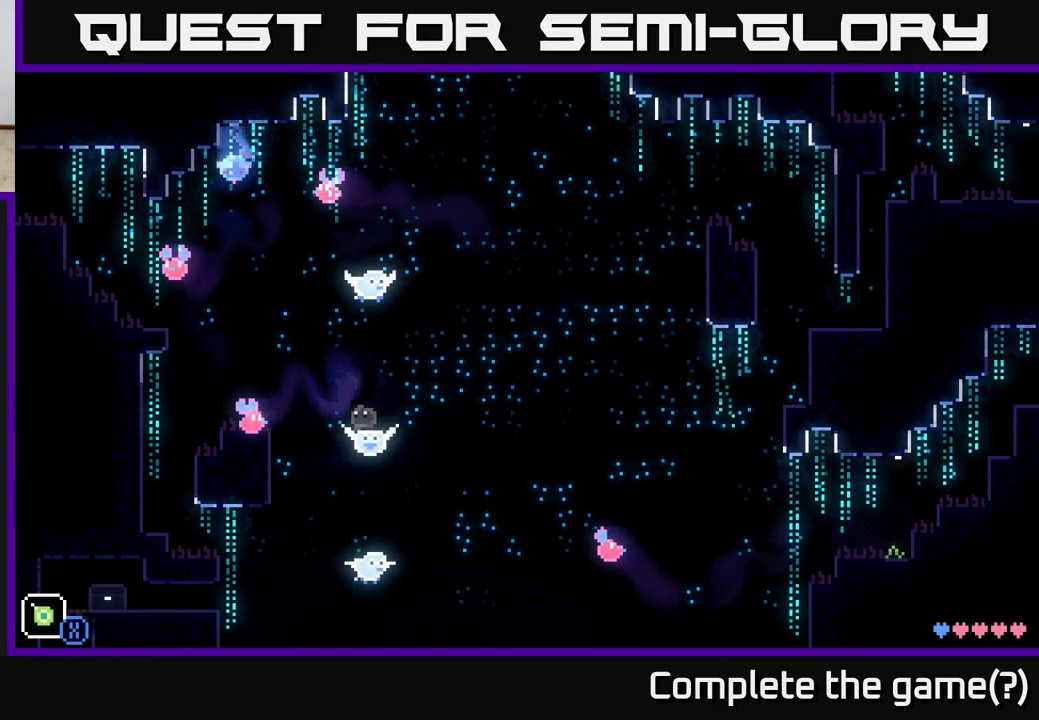
{"buttons": [], "left_stick": "left", "right_stick": "center", "events": [[67, "left_stick", "center"], [283, "left_stick", "left"]]}
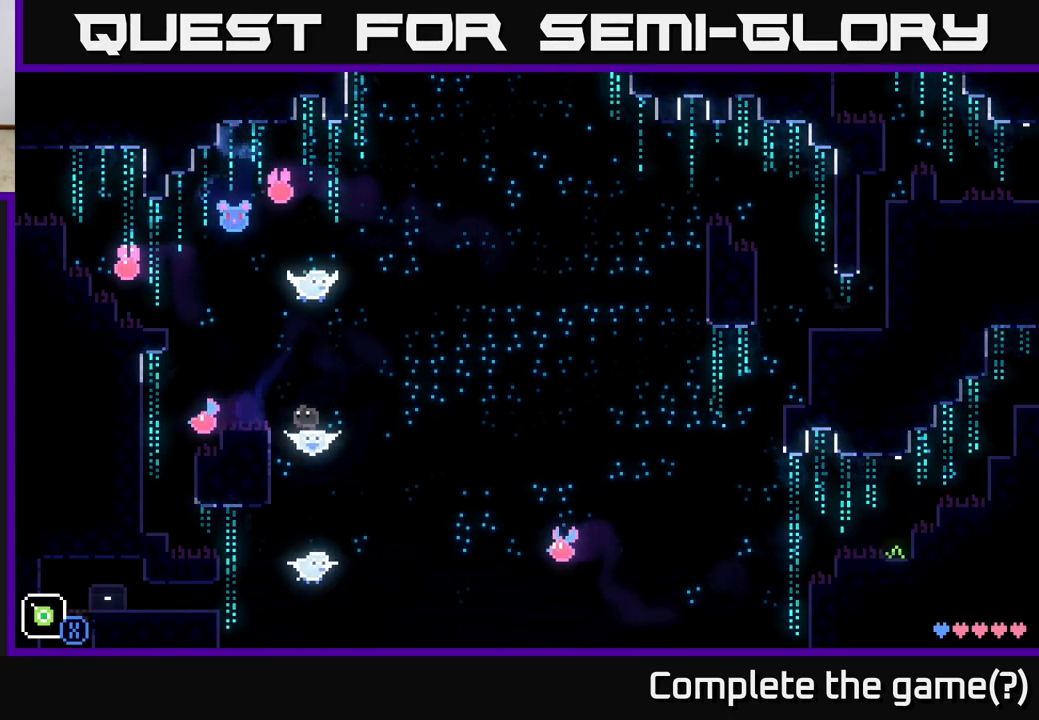
{"buttons": [], "left_stick": "left", "right_stick": "center", "events": [[367, "left_stick", "center"], [467, "left_stick", "left"]]}
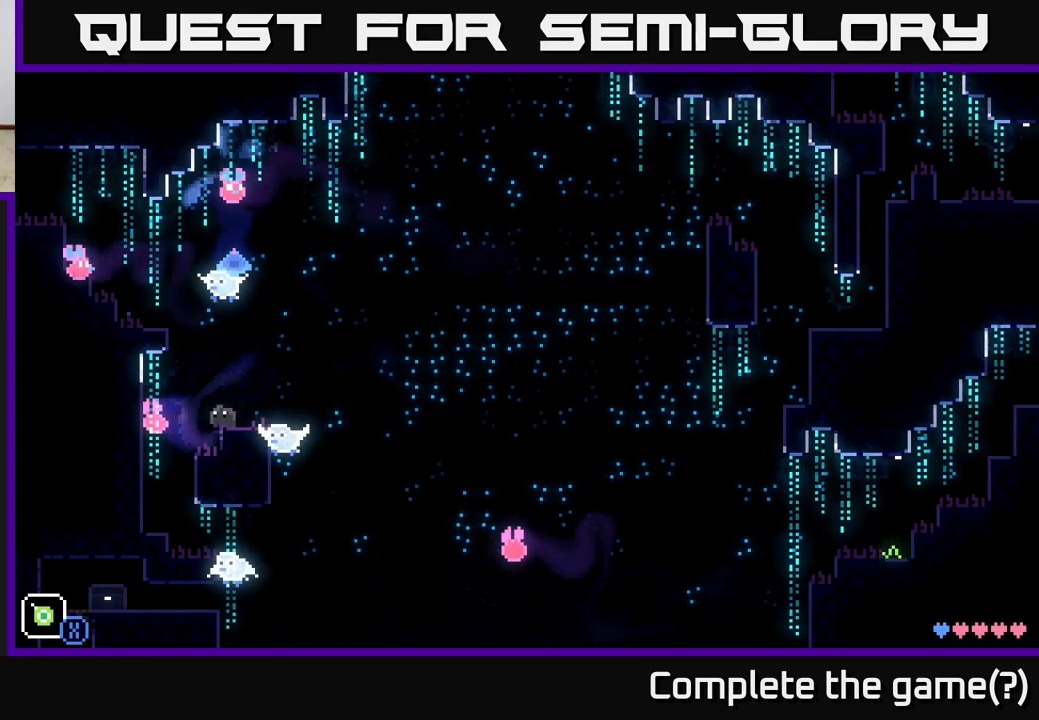
{"buttons": [], "left_stick": "left", "right_stick": "center", "events": [[150, "left_stick", "center"], [467, "left_stick", "left"]]}
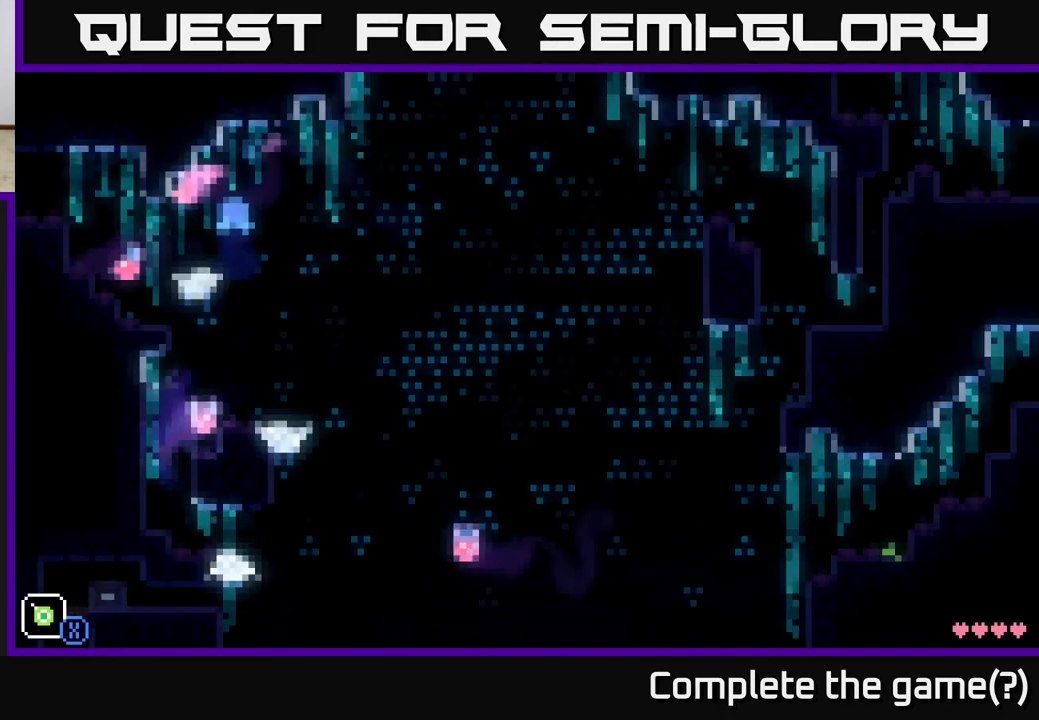
{"buttons": [], "left_stick": "center", "right_stick": "center", "events": [[450, "left_stick", "center"]]}
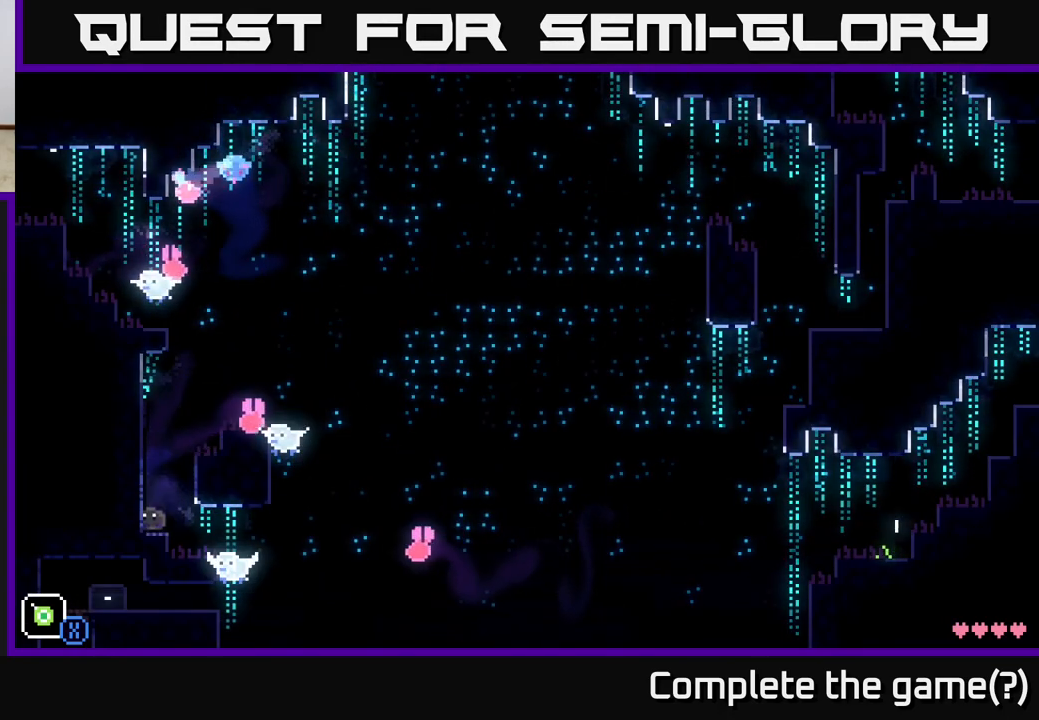
{"buttons": [], "left_stick": "center", "right_stick": "center", "events": [[50, "left_stick", "right"], [350, "left_stick", "center"]]}
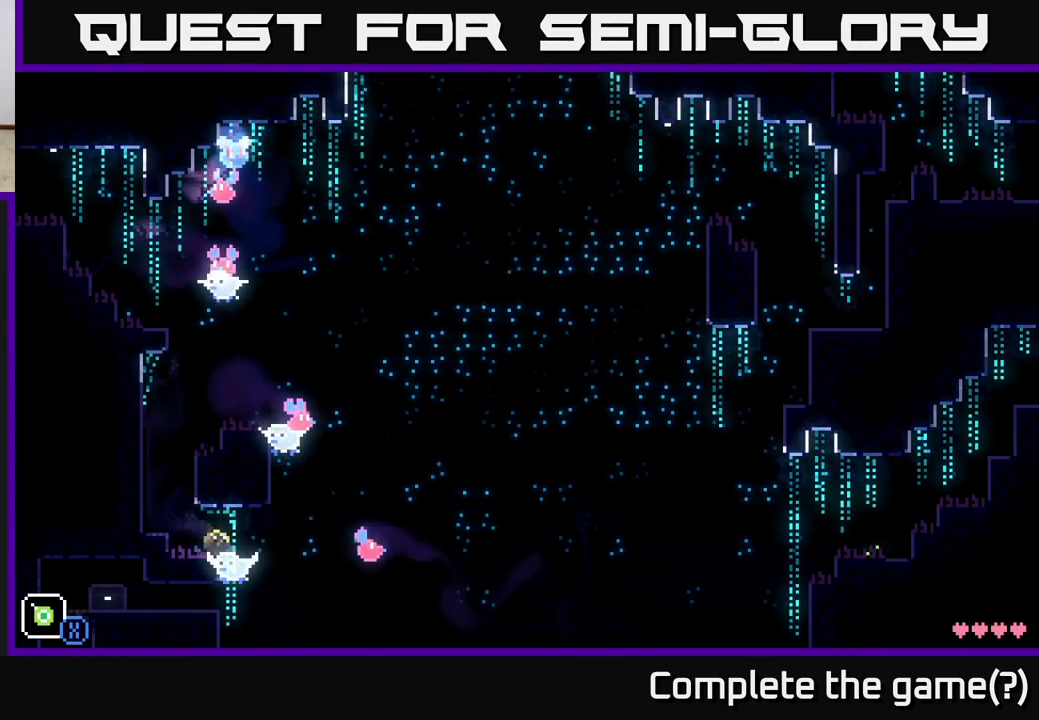
{"buttons": [], "left_stick": "center", "right_stick": "center", "events": [[50, "left_stick", "left"], [450, "left_stick", "center"]]}
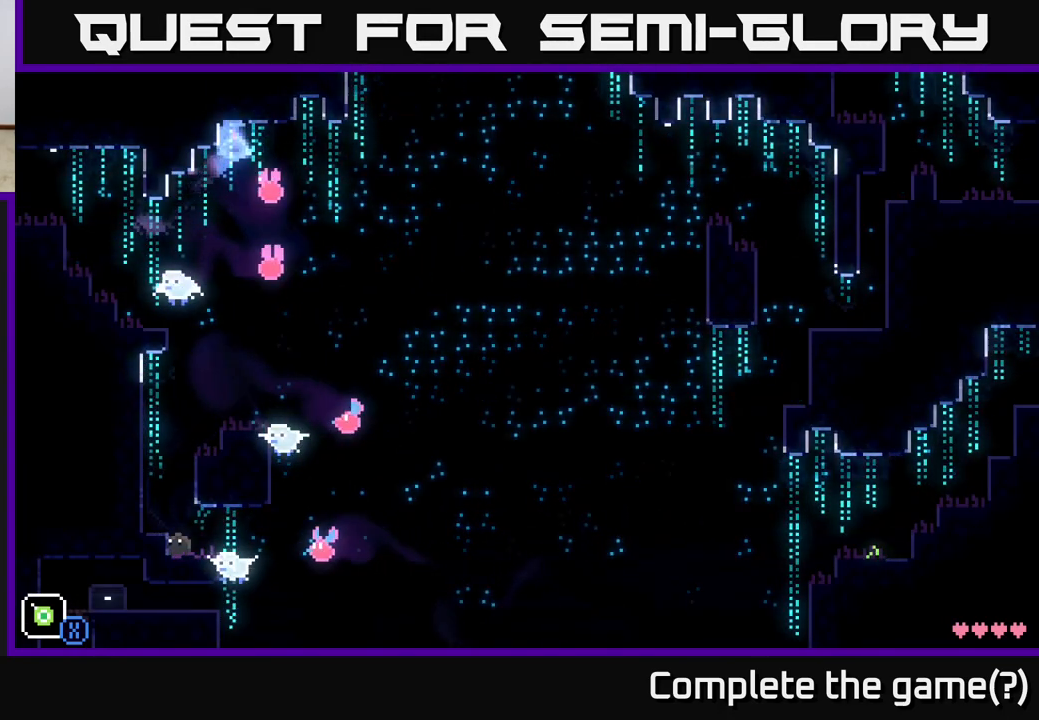
{"buttons": [], "left_stick": "left", "right_stick": "center", "events": [[267, "A", "down"], [300, "left_stick", "left"], [367, "A", "up"]]}
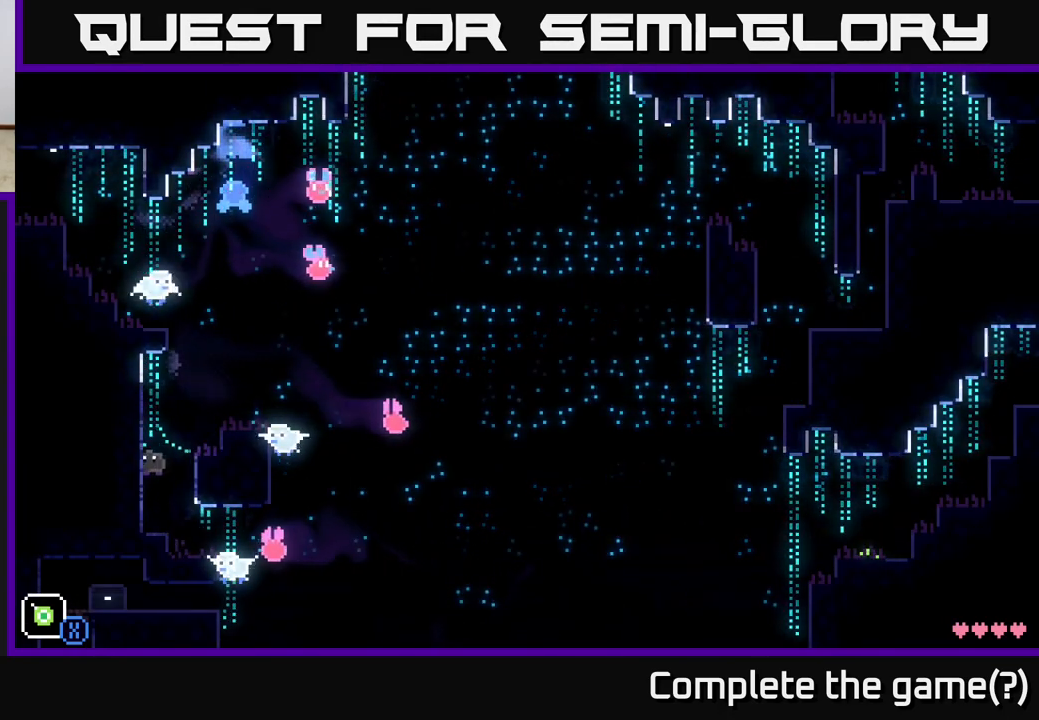
{"buttons": ["A"], "left_stick": "right", "right_stick": "center", "events": [[200, "left_stick", "center"], [500, "A", "down"], [500, "left_stick", "right"]]}
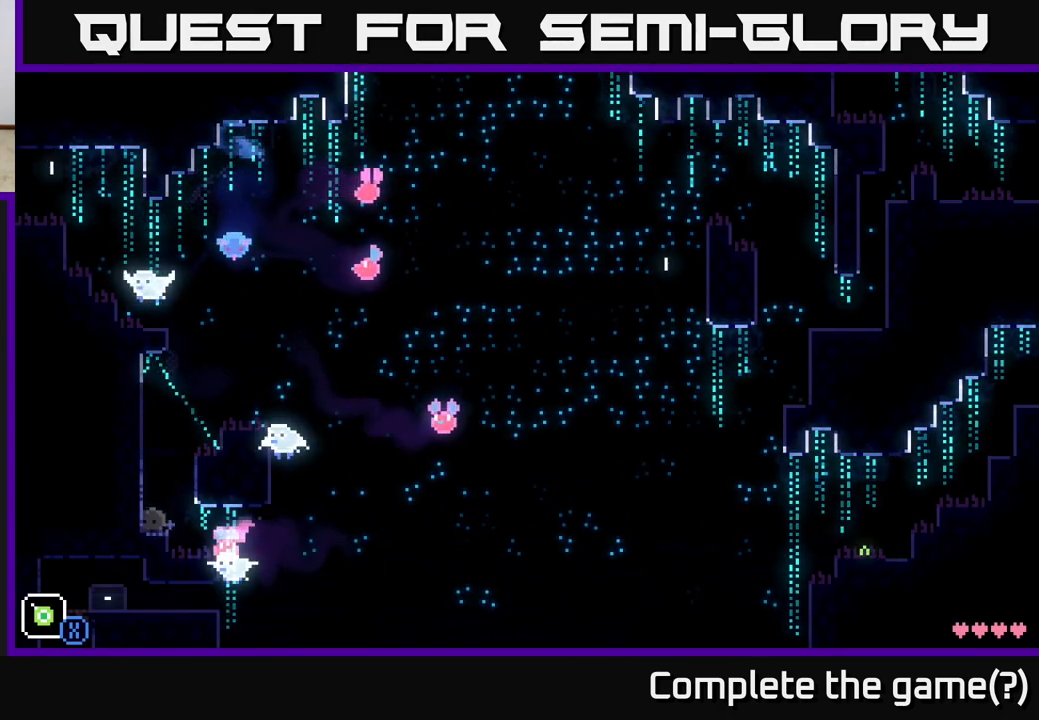
{"buttons": [], "left_stick": "center", "right_stick": "center", "events": [[217, "A", "up"], [333, "left_stick", "center"]]}
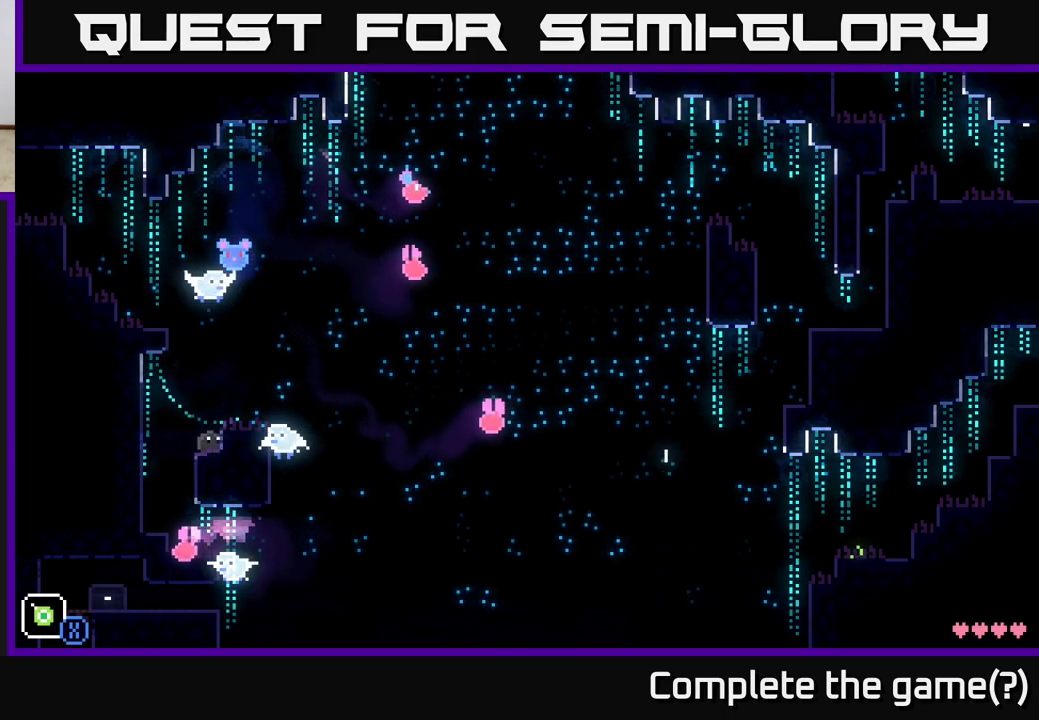
{"buttons": [], "left_stick": "center", "right_stick": "center", "events": []}
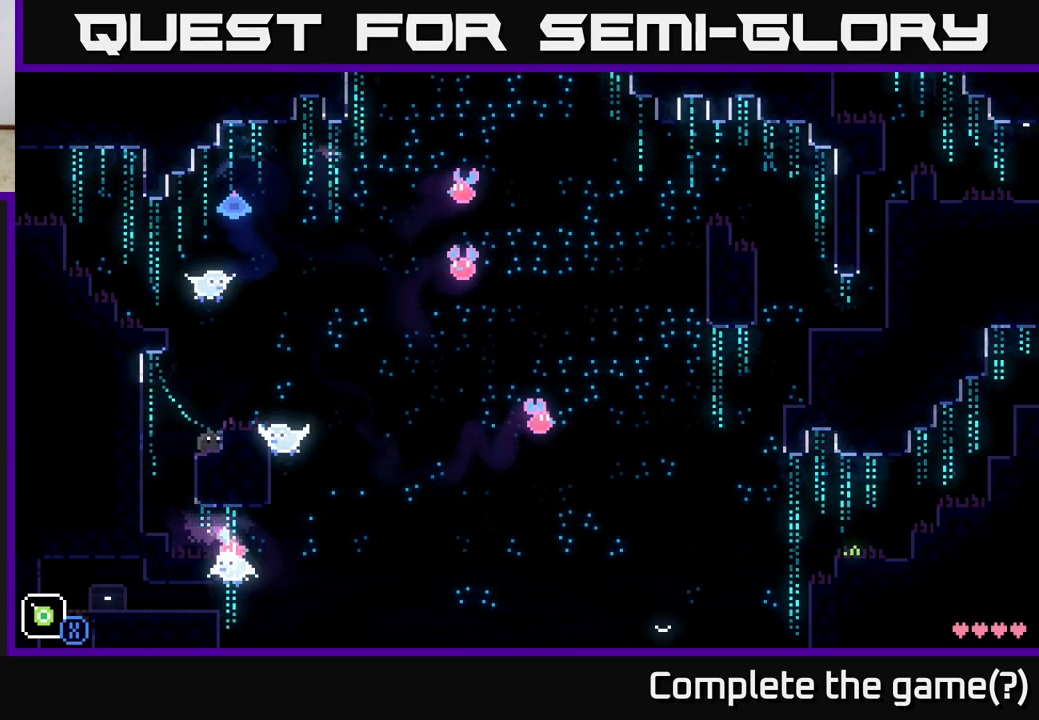
{"buttons": [], "left_stick": "center", "right_stick": "center", "events": []}
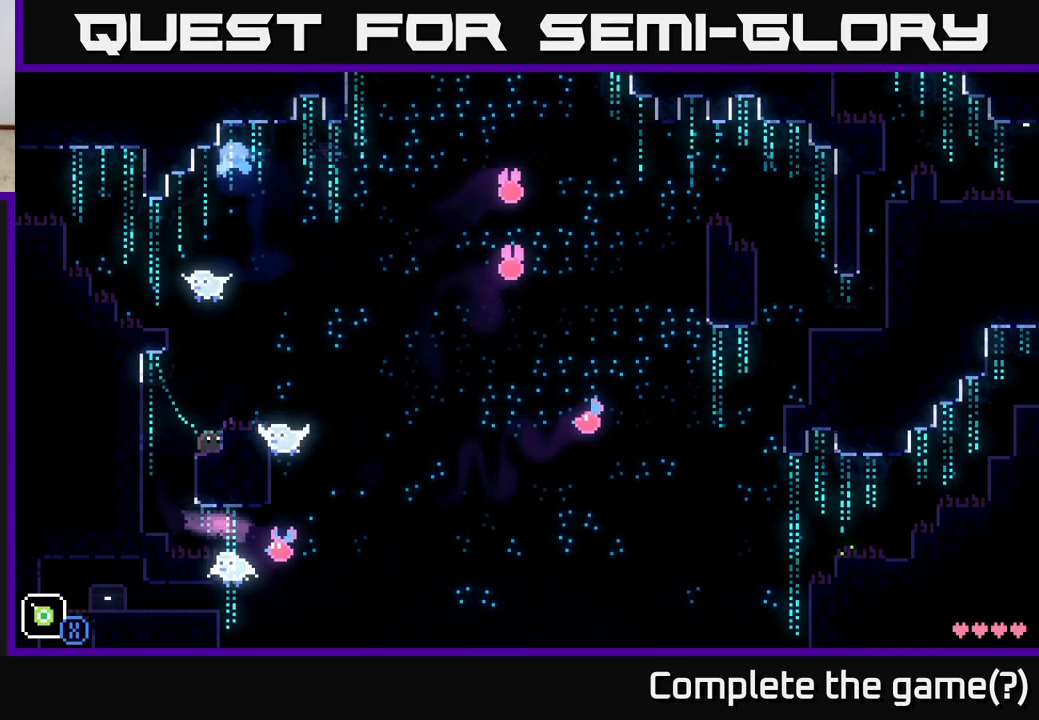
{"buttons": [], "left_stick": "center", "right_stick": "center", "events": []}
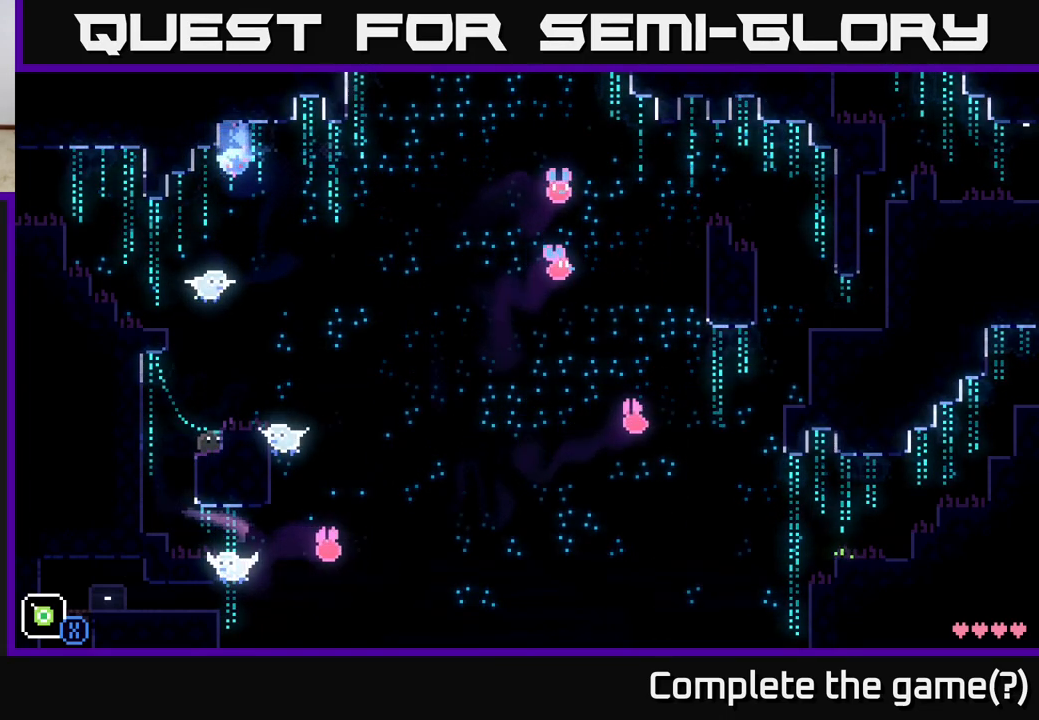
{"buttons": [], "left_stick": "center", "right_stick": "center", "events": []}
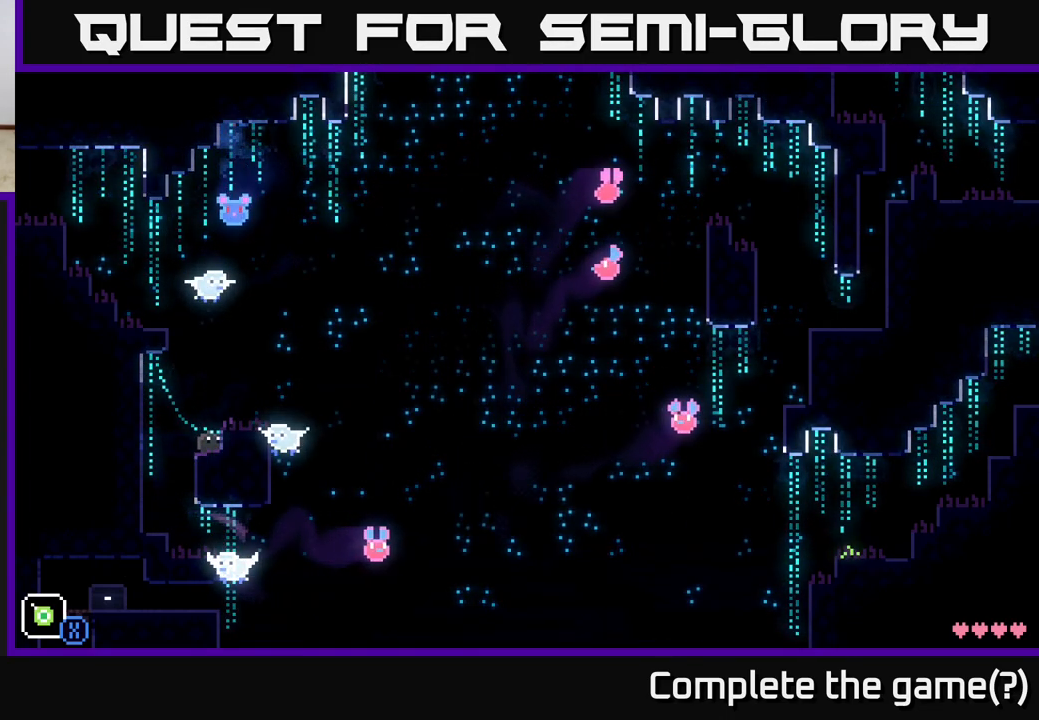
{"buttons": [], "left_stick": "up", "right_stick": "center", "events": [[500, "left_stick", "up"]]}
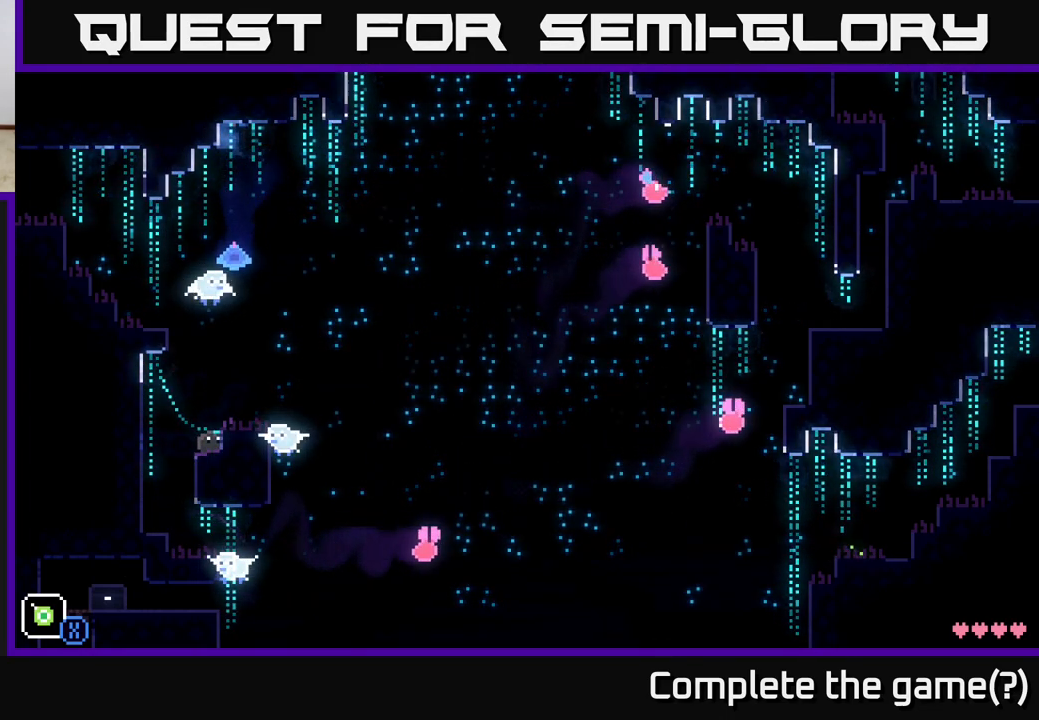
{"buttons": [], "left_stick": "up", "right_stick": "center", "events": []}
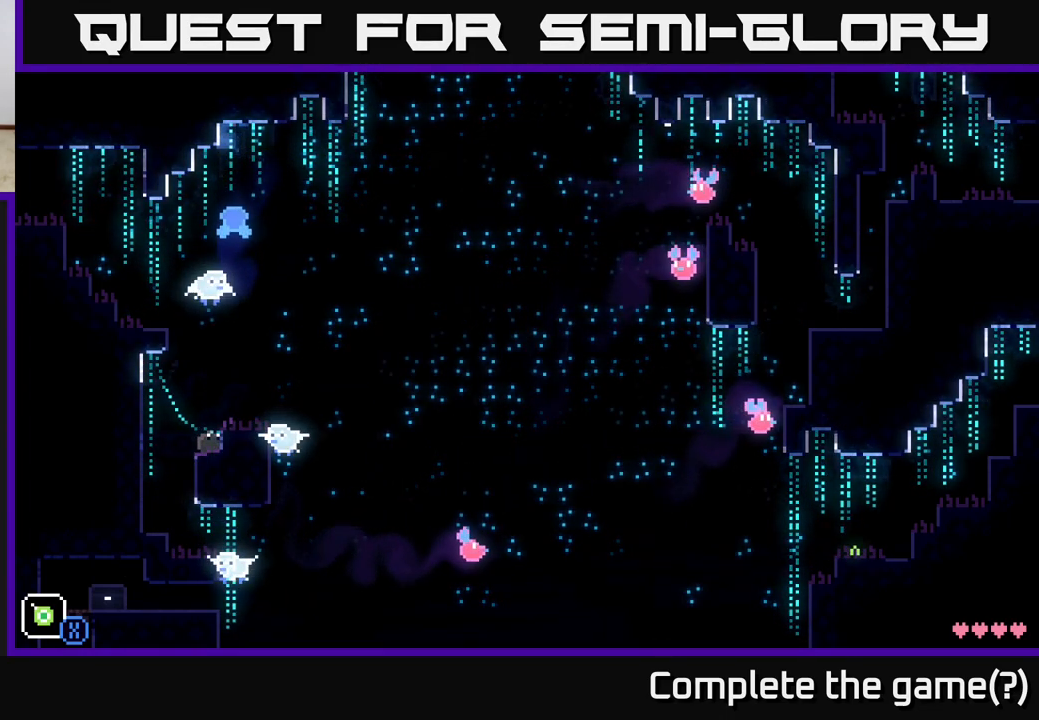
{"buttons": [], "left_stick": "center", "right_stick": "center", "events": [[50, "left_stick", "left"], [383, "left_stick", "center"]]}
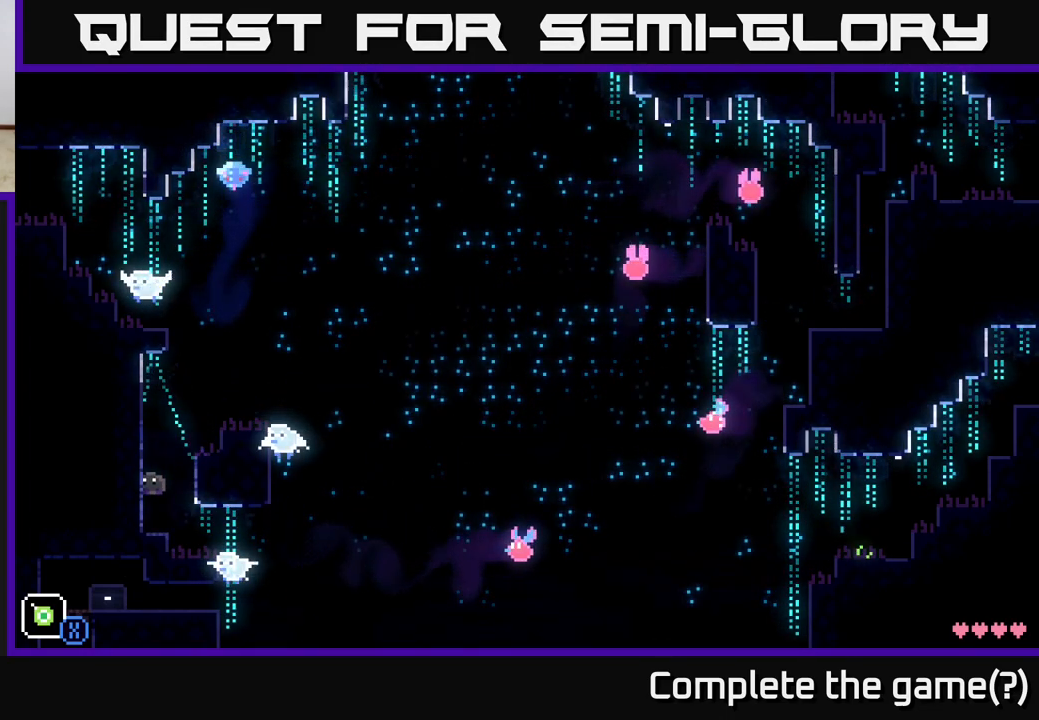
{"buttons": [], "left_stick": "right", "right_stick": "center", "events": [[233, "A", "down"], [233, "left_stick", "right"], [450, "A", "up"]]}